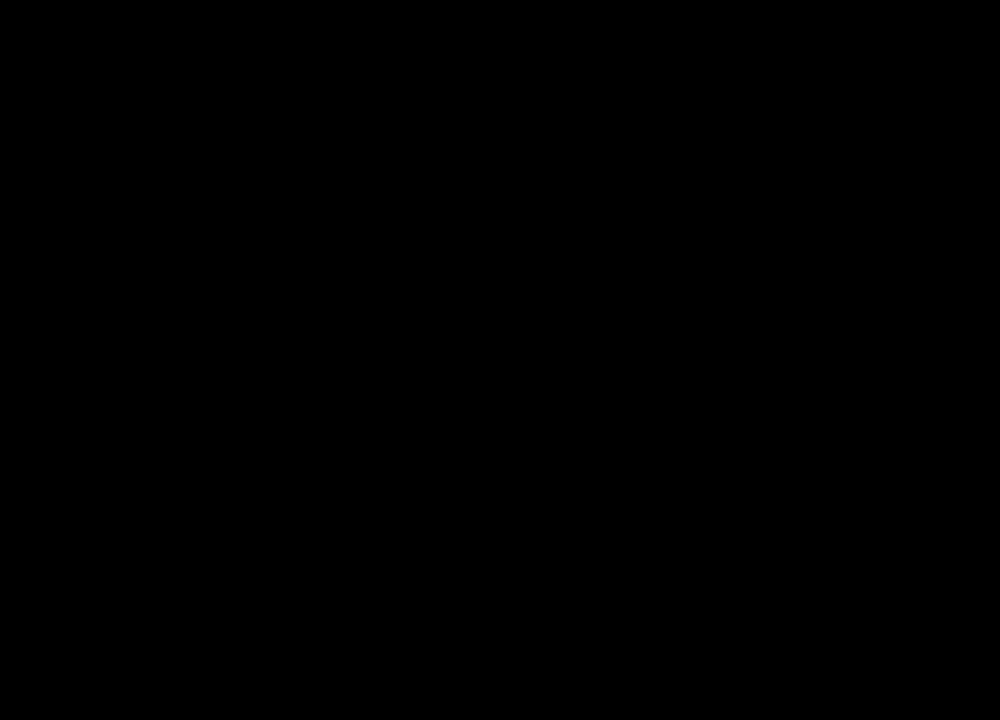
Gameplay with keyboard and mouse; each line is a JSON object with the keys and mouse buttons held at the frame after it. "events" lists presses ("down") and releases ("up") of "1", "2", "3", "4", "5", "a", "b", "c", "ctrl", "d", "e", "f", "g", "q", "r", "s", "shift", "space", "t", "tab", "tilde", "v", "w", "x", "z", "mouse_left", "mouse_wheel", "mouse_right", "mouse_mb4" and "mouse_mb5" between this image and that frame as [ms after this image, input, new state], when the widget could be followed in between. "mouse_left", "mouse_wheel", "mouse_right", "mouse_mb4", "mouse_mb5" = the "left", "wheel", "right", "mb4", "mb5" buttons of the "mouse" list. No other keys are recorded. "wheel" means that the mouse wheel is clicked or scrolled. Mouse movement is not recorded. Not read: alt.
{"keys": [], "mouse": [], "events": [[67, "mouse_left", "down"], [200, "mouse_left", "up"]]}
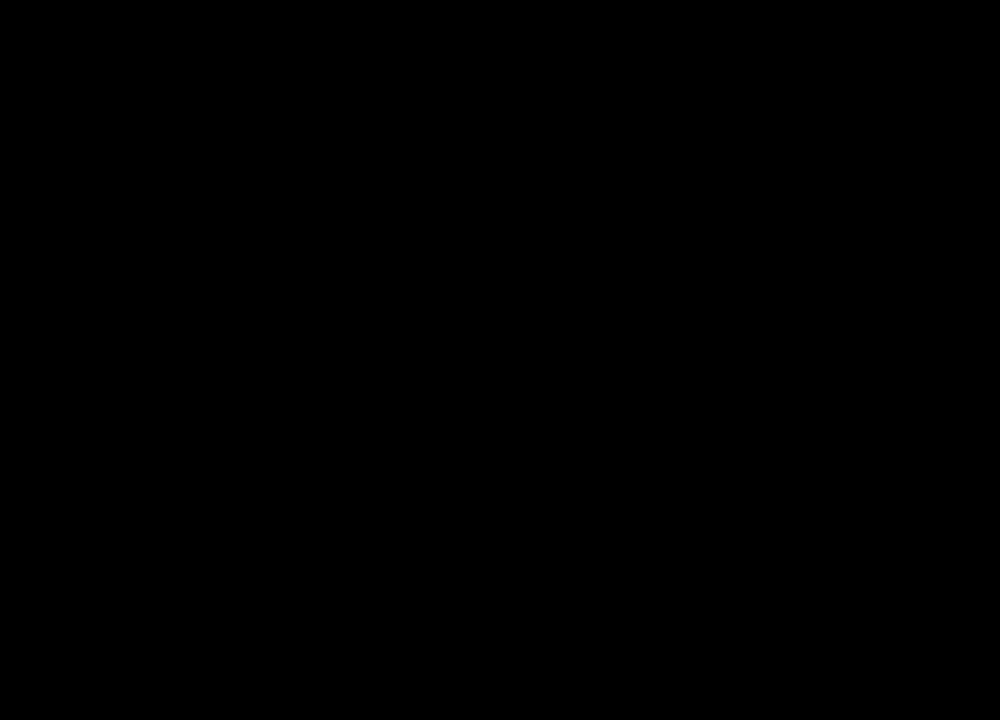
{"keys": [], "mouse": ["left"], "events": [[300, "mouse_left", "down"]]}
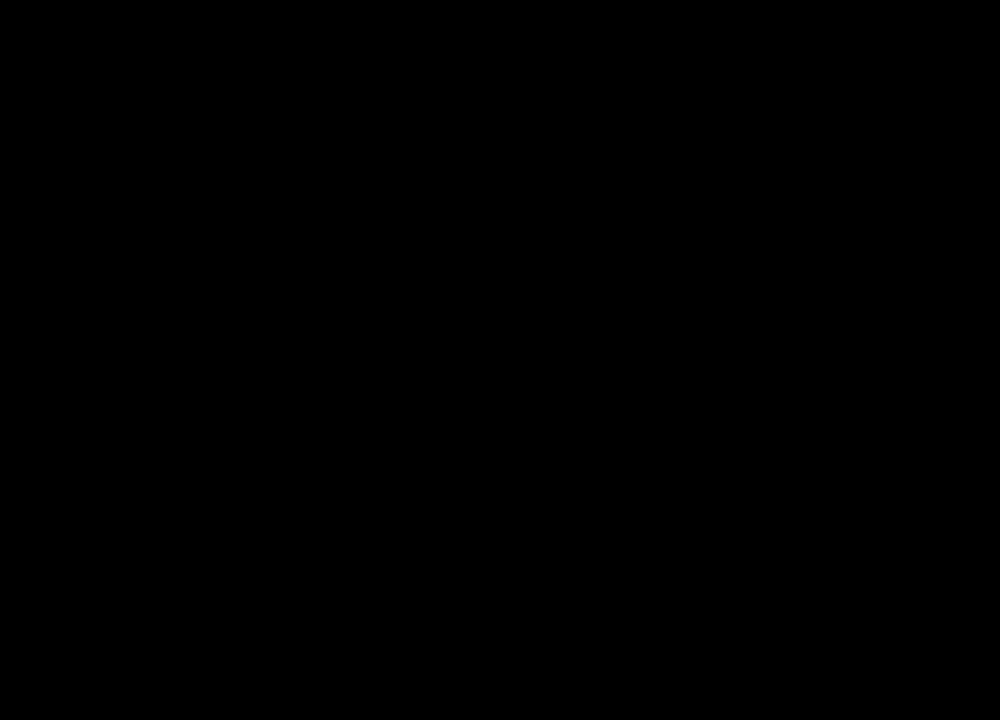
{"keys": [], "mouse": [], "events": [[267, "mouse_left", "up"]]}
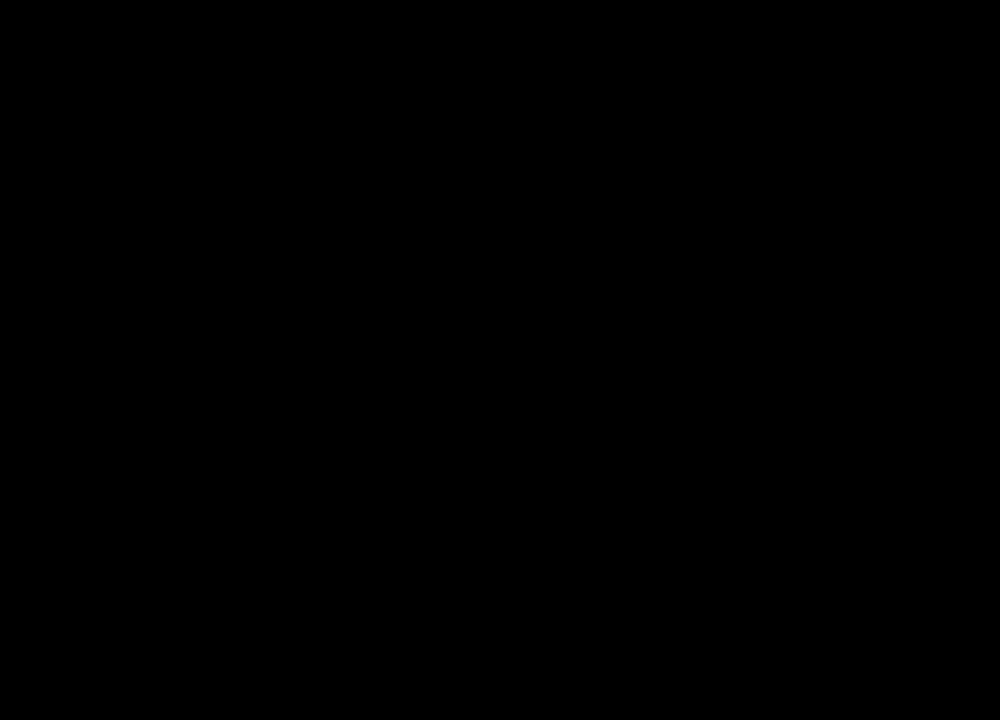
{"keys": [], "mouse": [], "events": []}
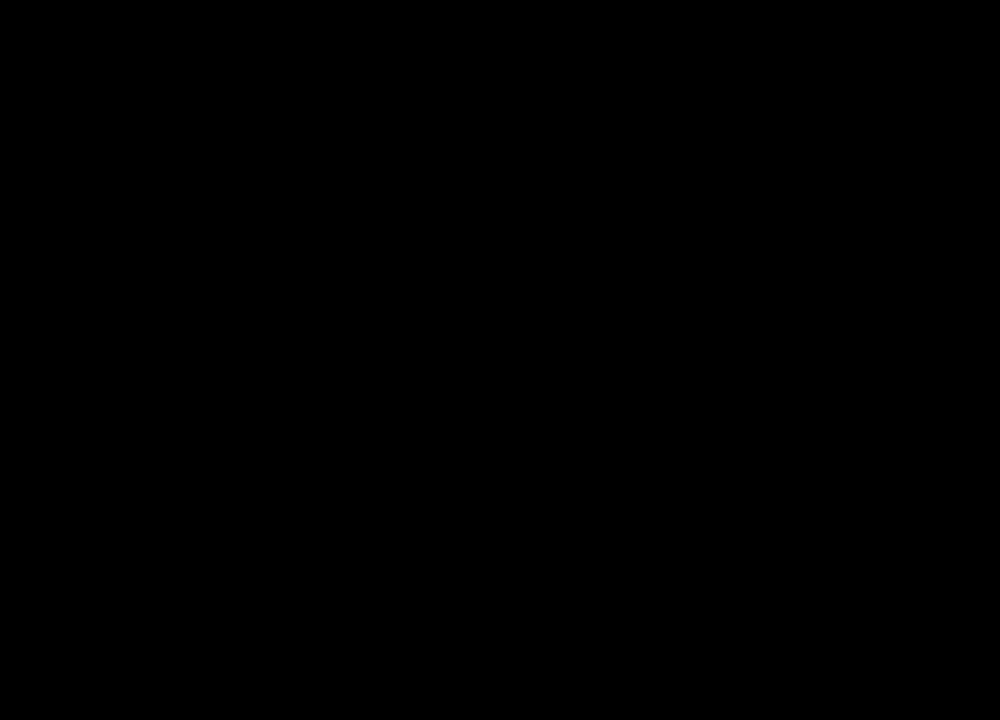
{"keys": [], "mouse": [], "events": []}
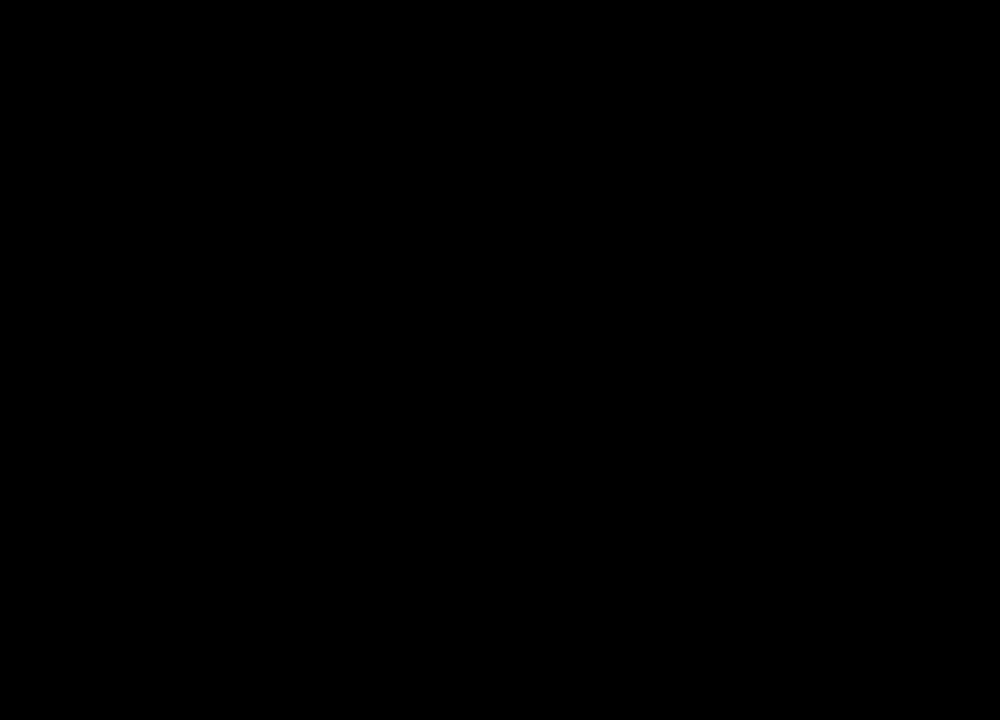
{"keys": ["shift", "tab"], "mouse": [], "events": [[467, "shift", "down"], [500, "tab", "down"]]}
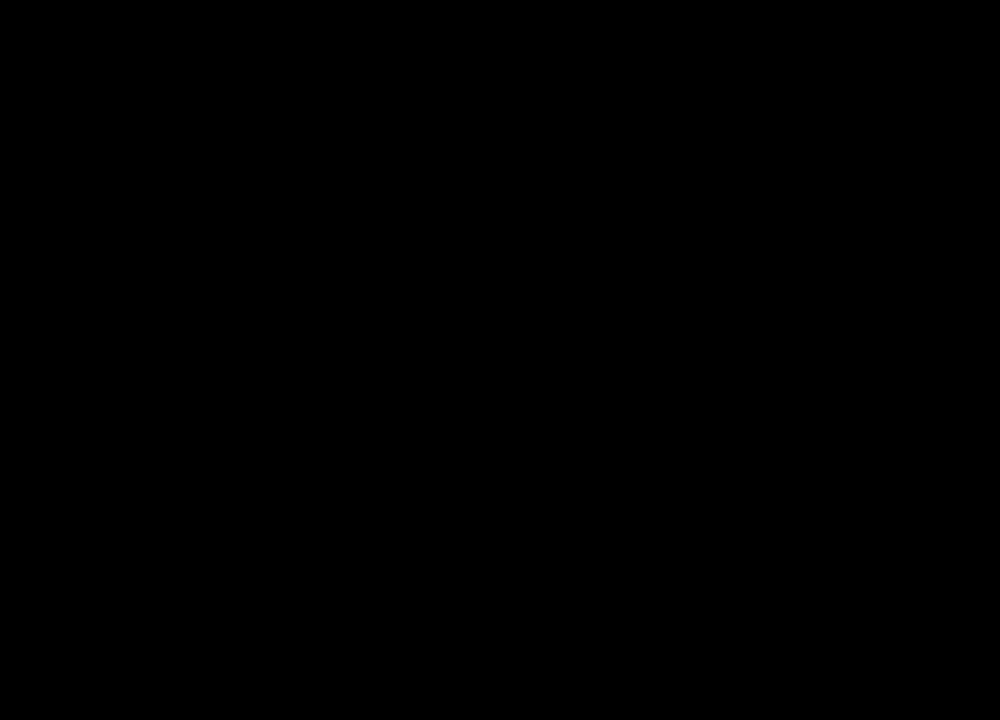
{"keys": [], "mouse": [], "events": [[133, "tab", "up"], [200, "shift", "up"]]}
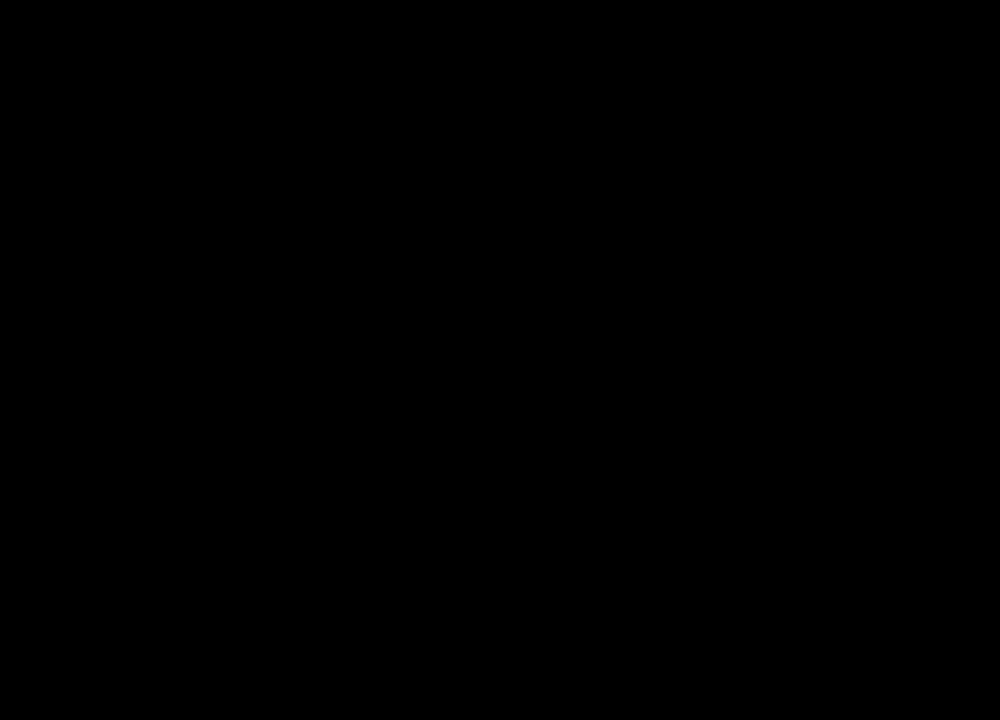
{"keys": [], "mouse": [], "events": []}
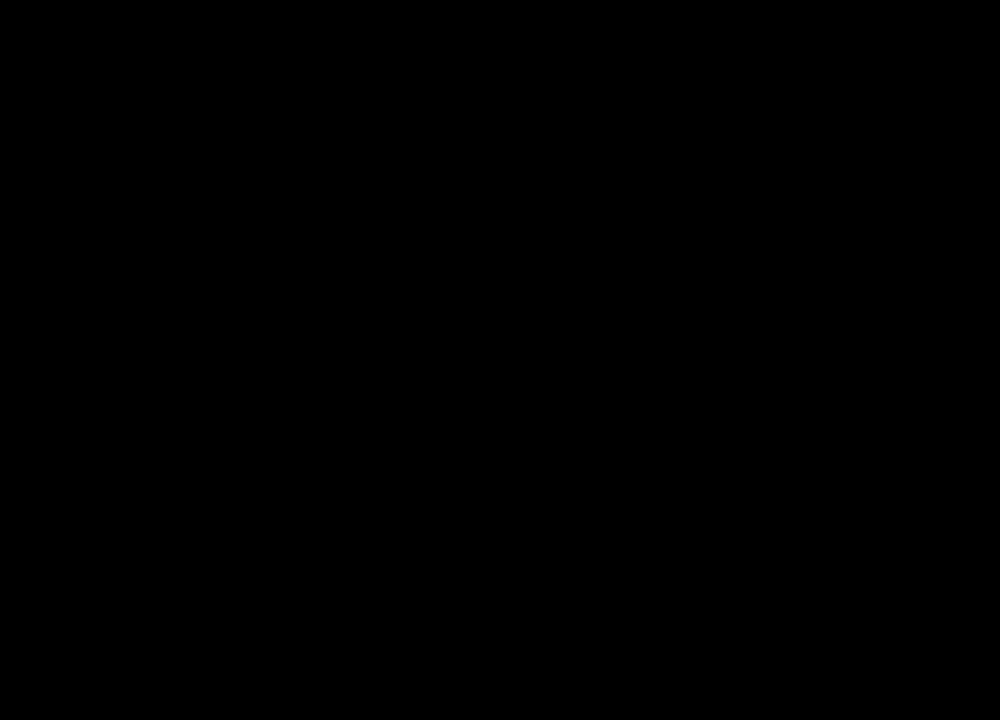
{"keys": [], "mouse": [], "events": []}
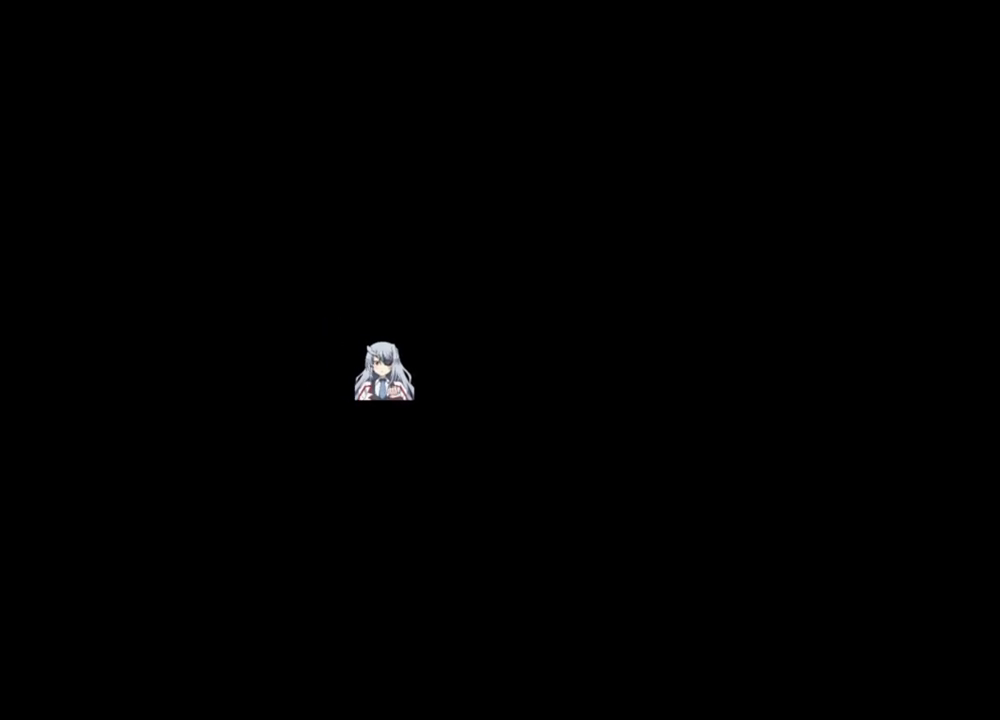
{"keys": [], "mouse": [], "events": []}
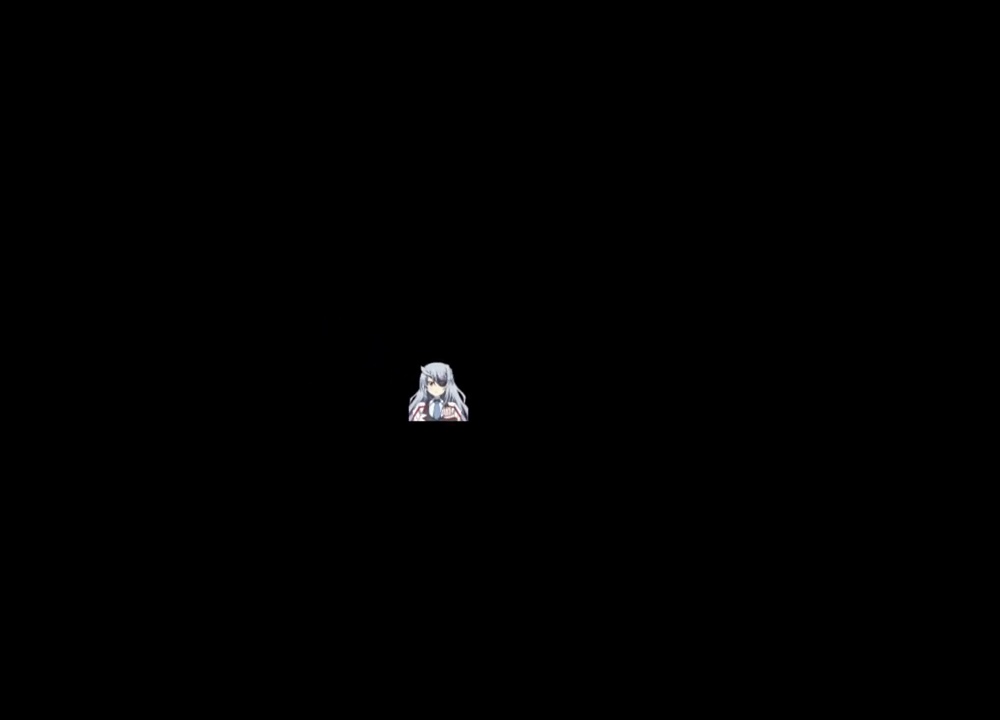
{"keys": [], "mouse": [], "events": []}
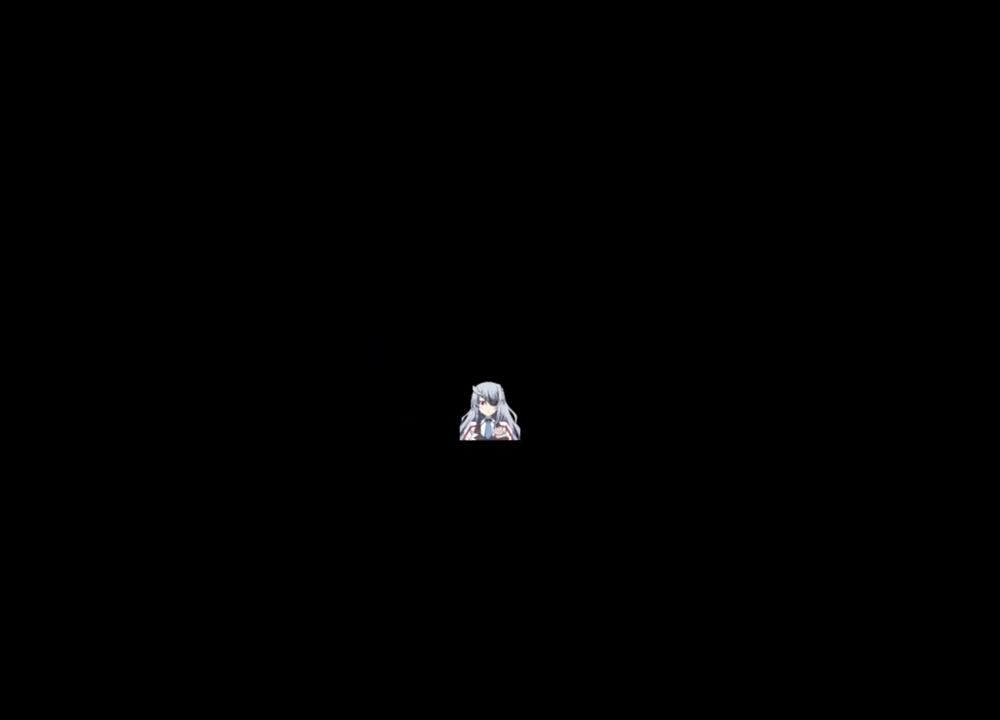
{"keys": [], "mouse": [], "events": []}
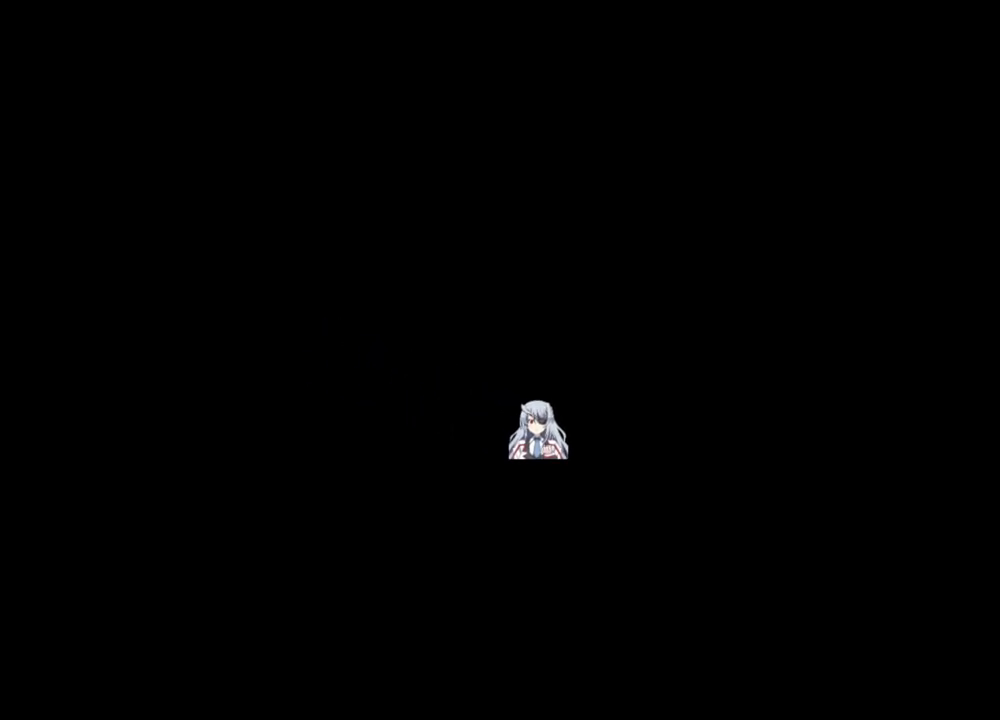
{"keys": [], "mouse": [], "events": []}
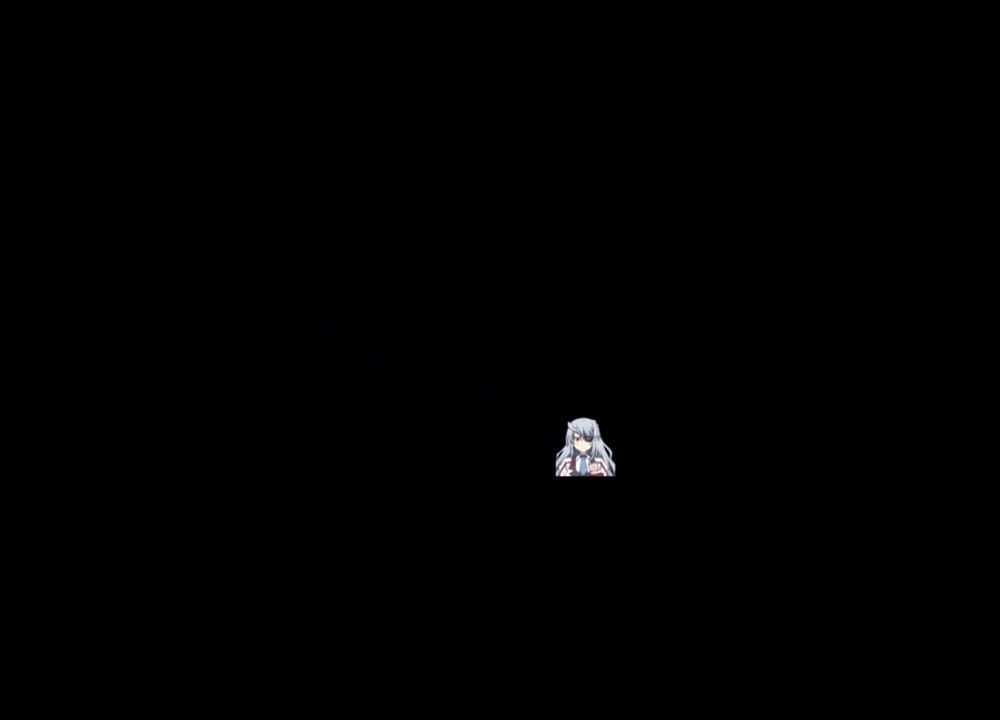
{"keys": [], "mouse": [], "events": []}
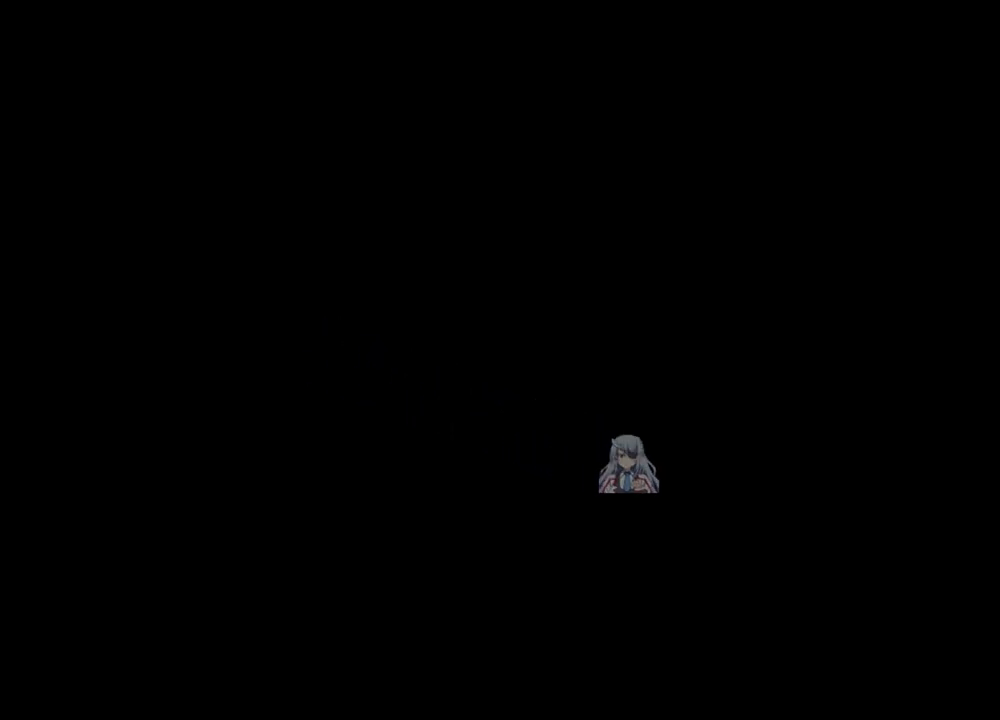
{"keys": [], "mouse": [], "events": []}
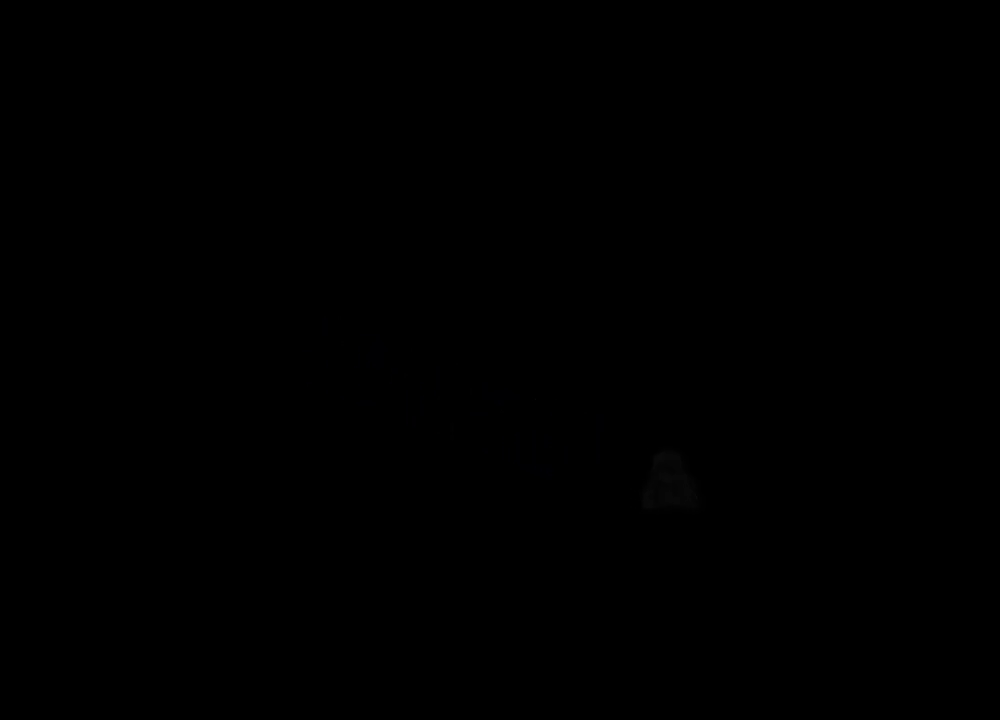
{"keys": [], "mouse": [], "events": []}
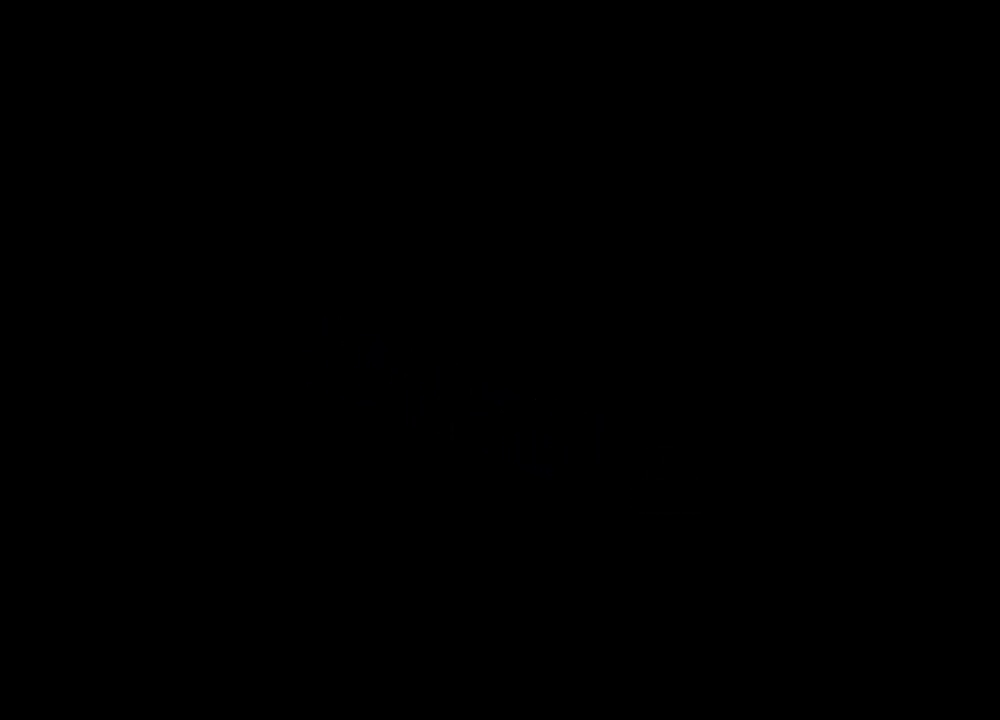
{"keys": [], "mouse": [], "events": []}
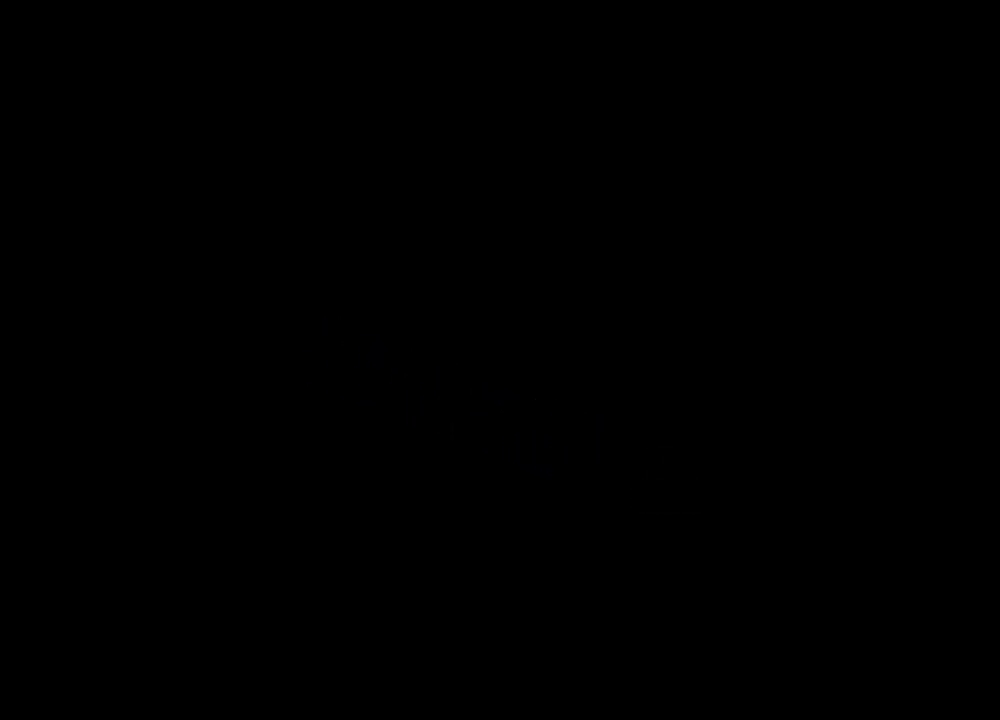
{"keys": ["a", "w"], "mouse": [], "events": [[333, "a", "down"], [333, "w", "down"]]}
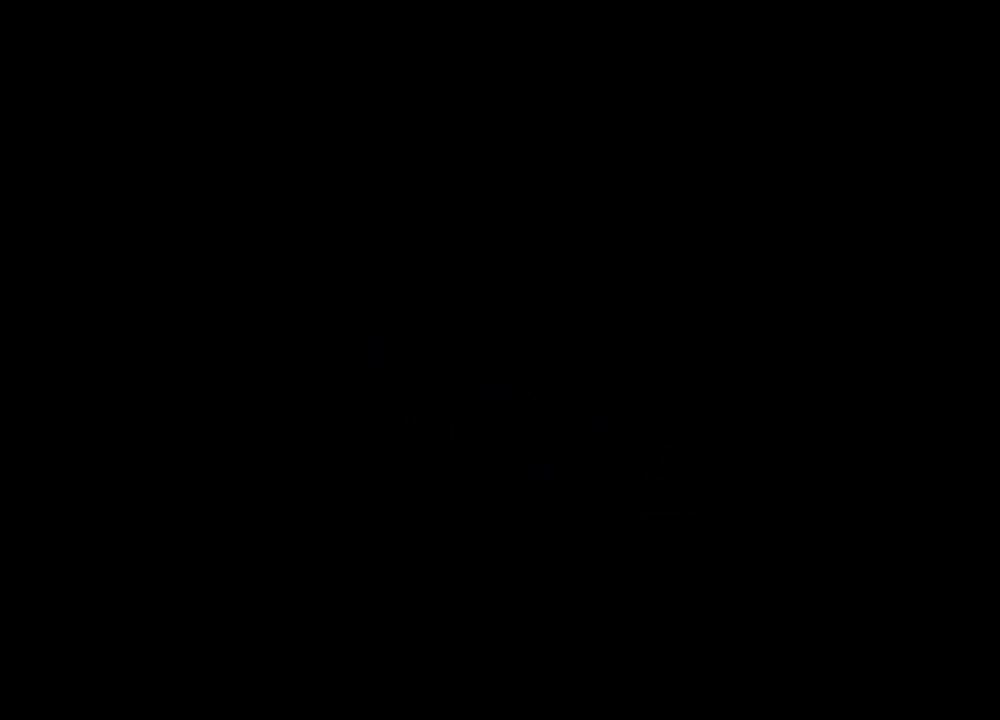
{"keys": [], "mouse": [], "events": [[67, "a", "up"], [67, "w", "up"]]}